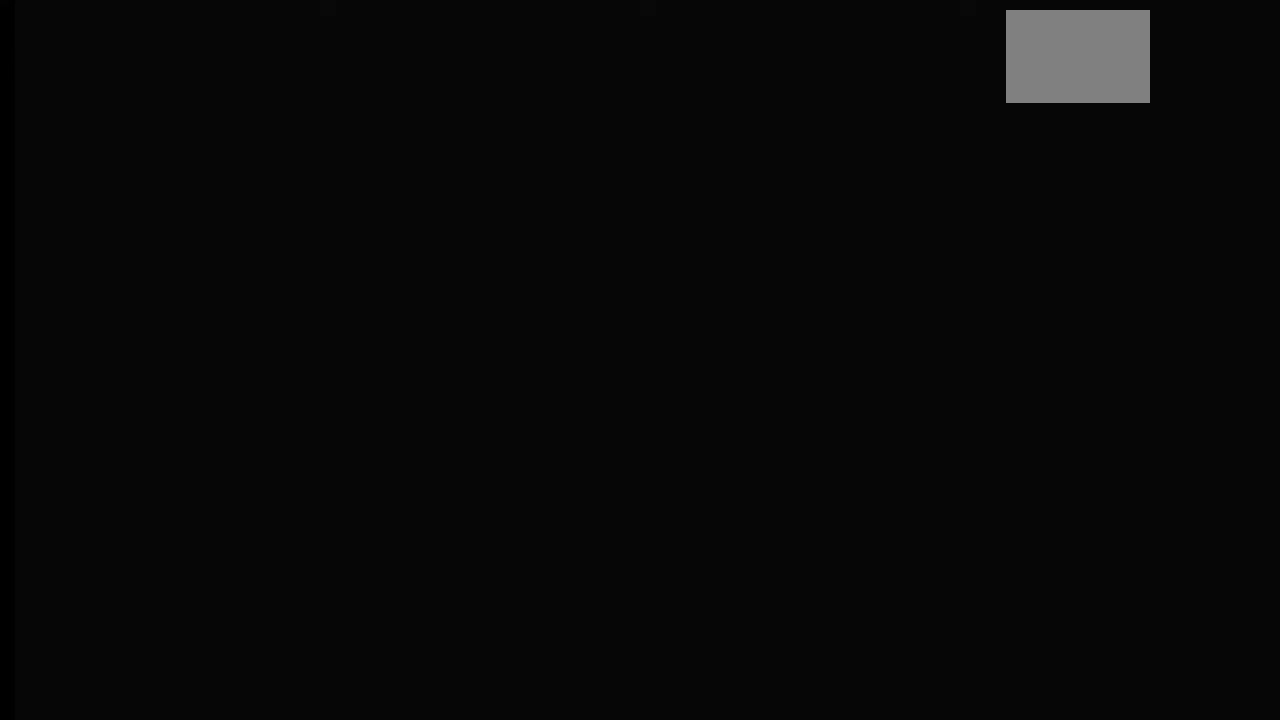
Gameplay with a controller (Xbox layout); each line is a JSON object with the inputs held at the frame after it. "events" lists button and stick changes between this image and that frame as [ms after this image, input, new state], when the widget could be followed in between. Not read: L3 R3.
{"buttons": [], "left_stick": "center", "right_stick": "center", "events": []}
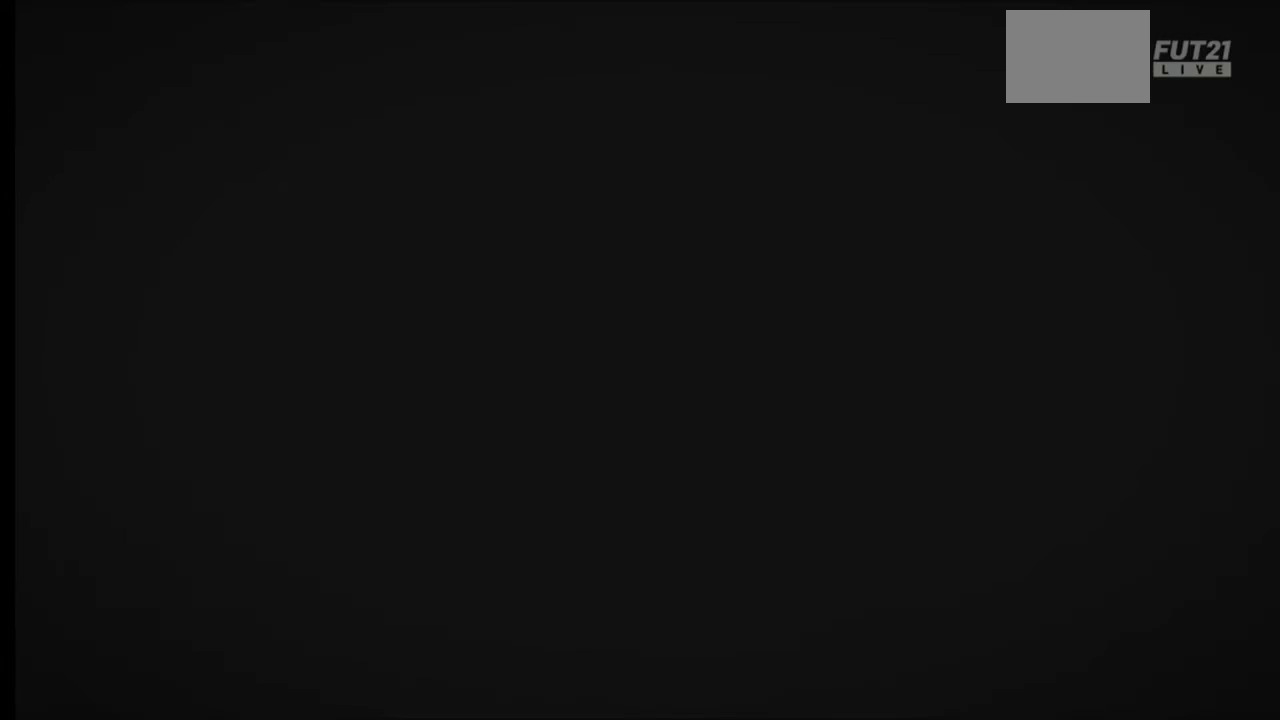
{"buttons": [], "left_stick": "center", "right_stick": "center", "events": []}
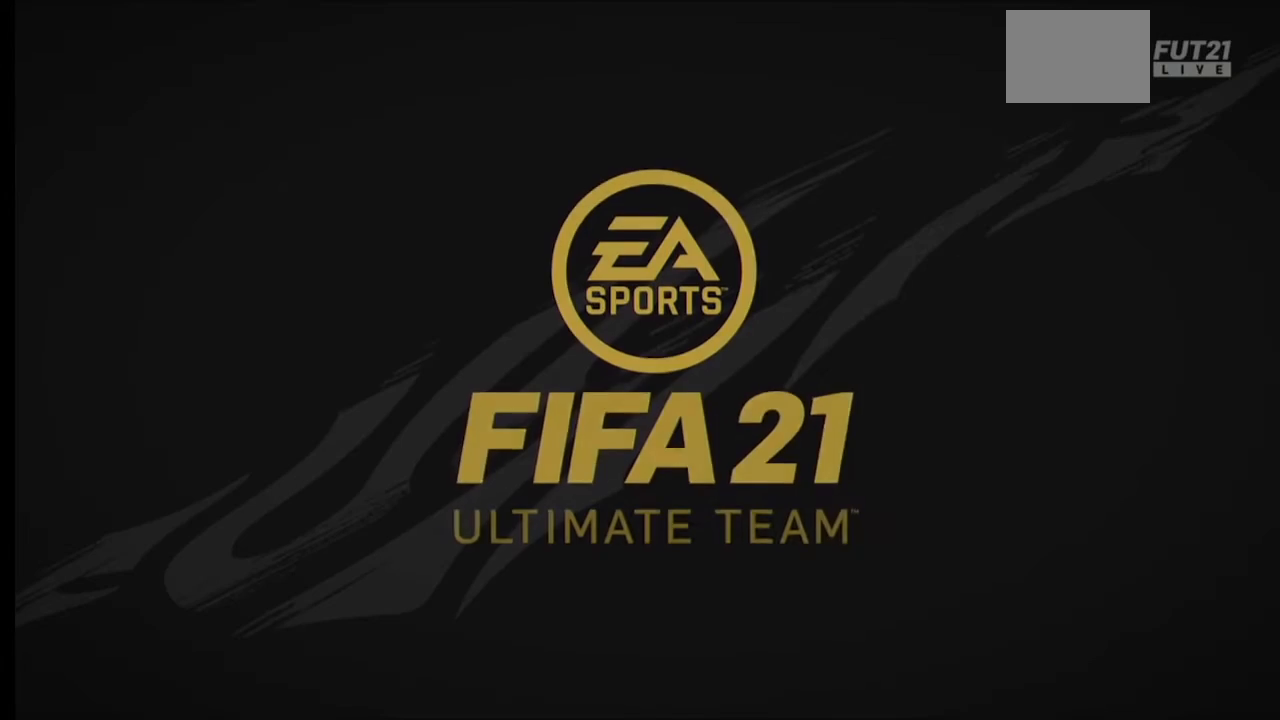
{"buttons": [], "left_stick": "center", "right_stick": "center", "events": []}
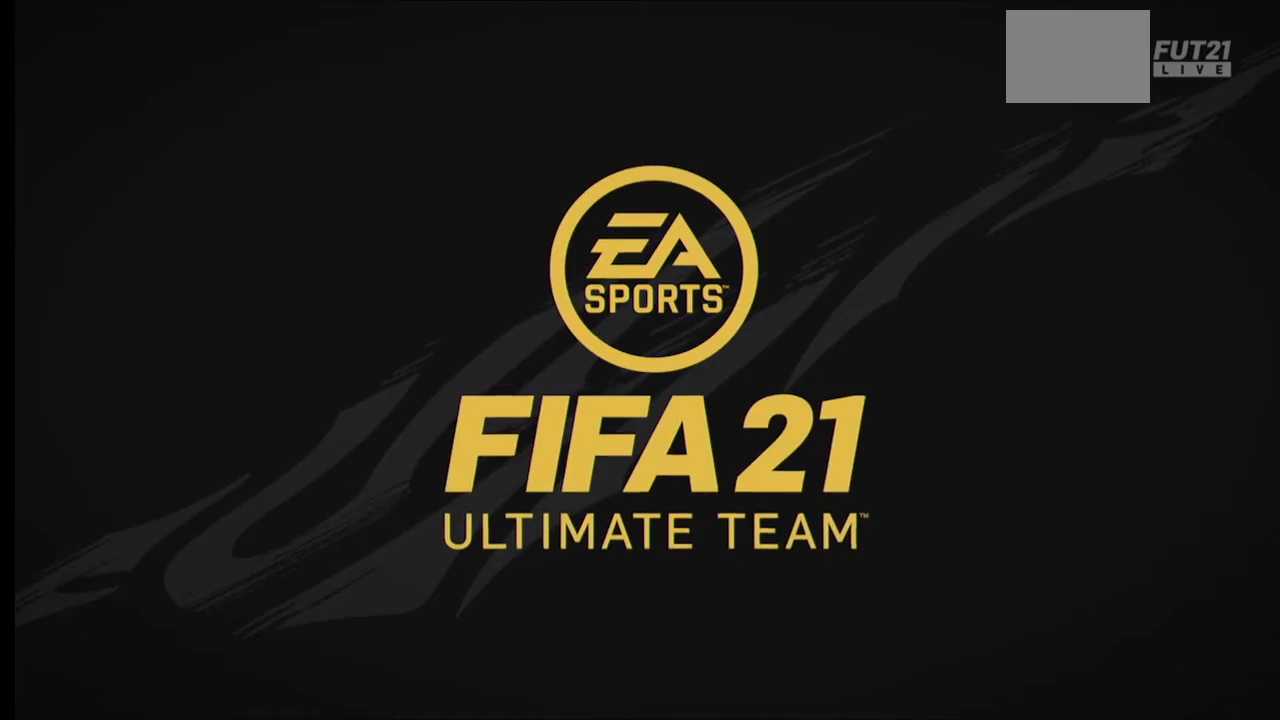
{"buttons": [], "left_stick": "center", "right_stick": "center"}
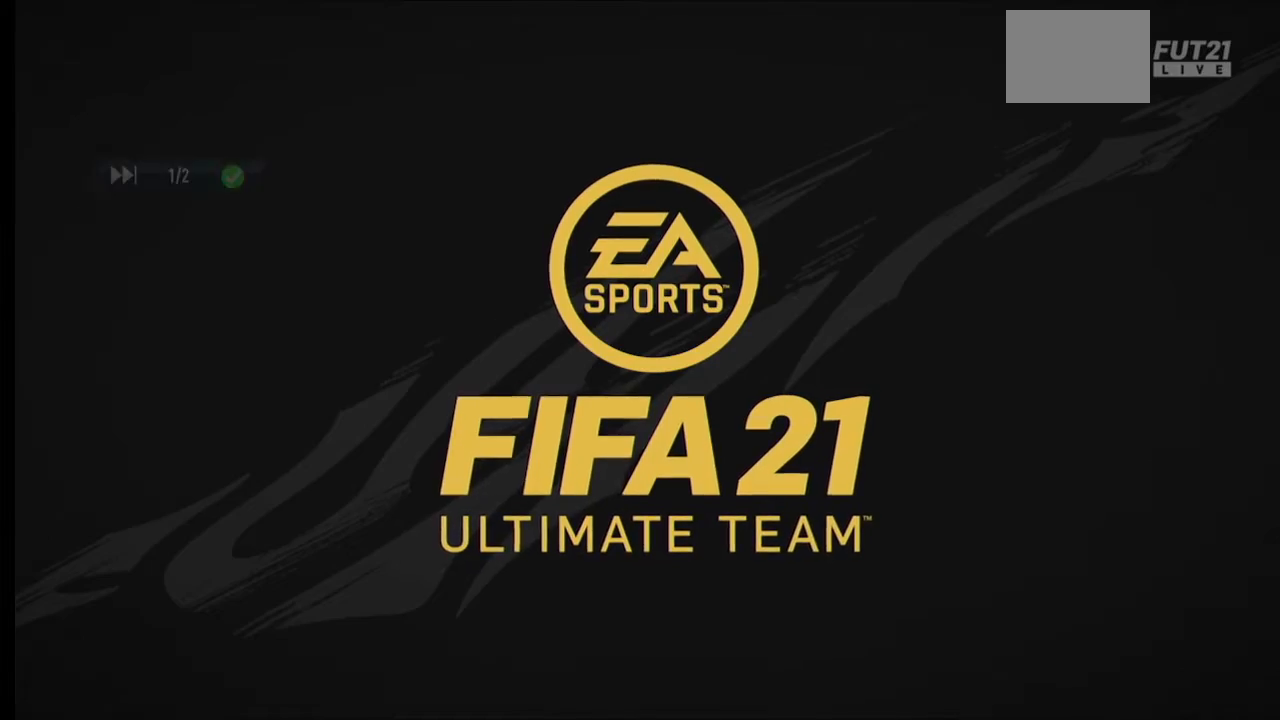
{"buttons": ["A"], "left_stick": "center", "right_stick": "center", "events": [[300, "A", "down"]]}
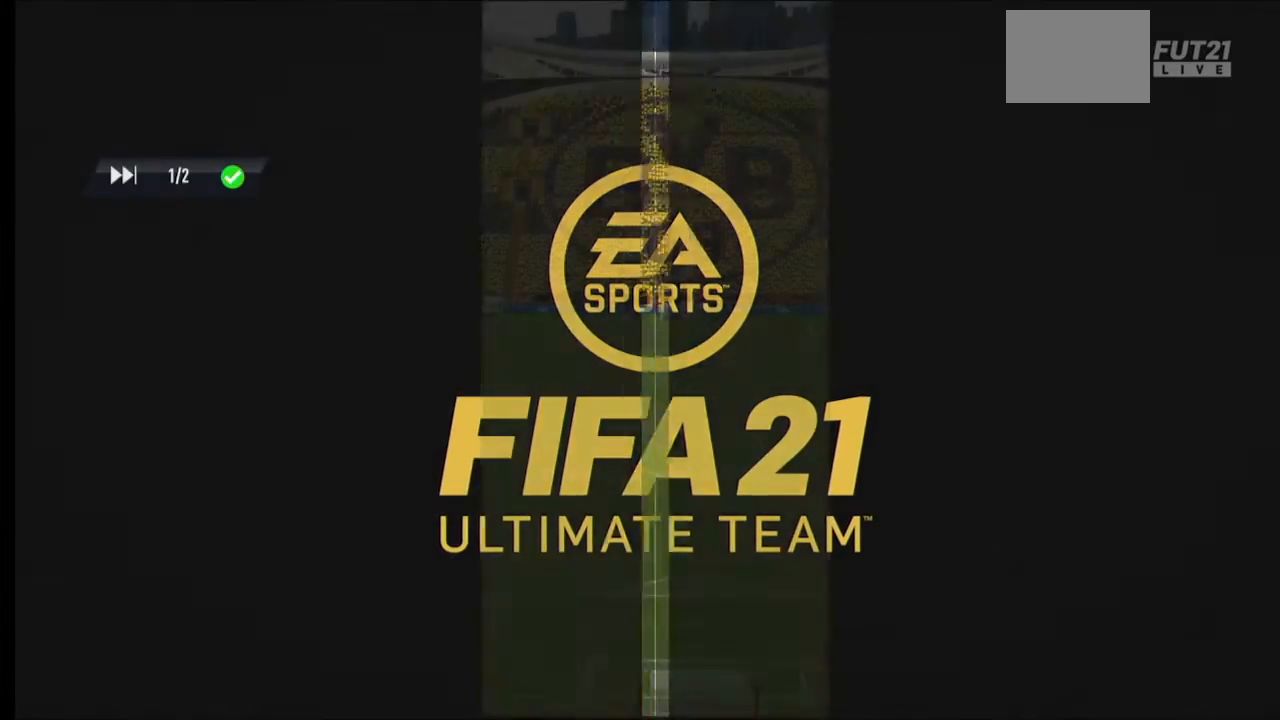
{"buttons": [], "left_stick": "center", "right_stick": "center", "events": [[167, "A", "up"]]}
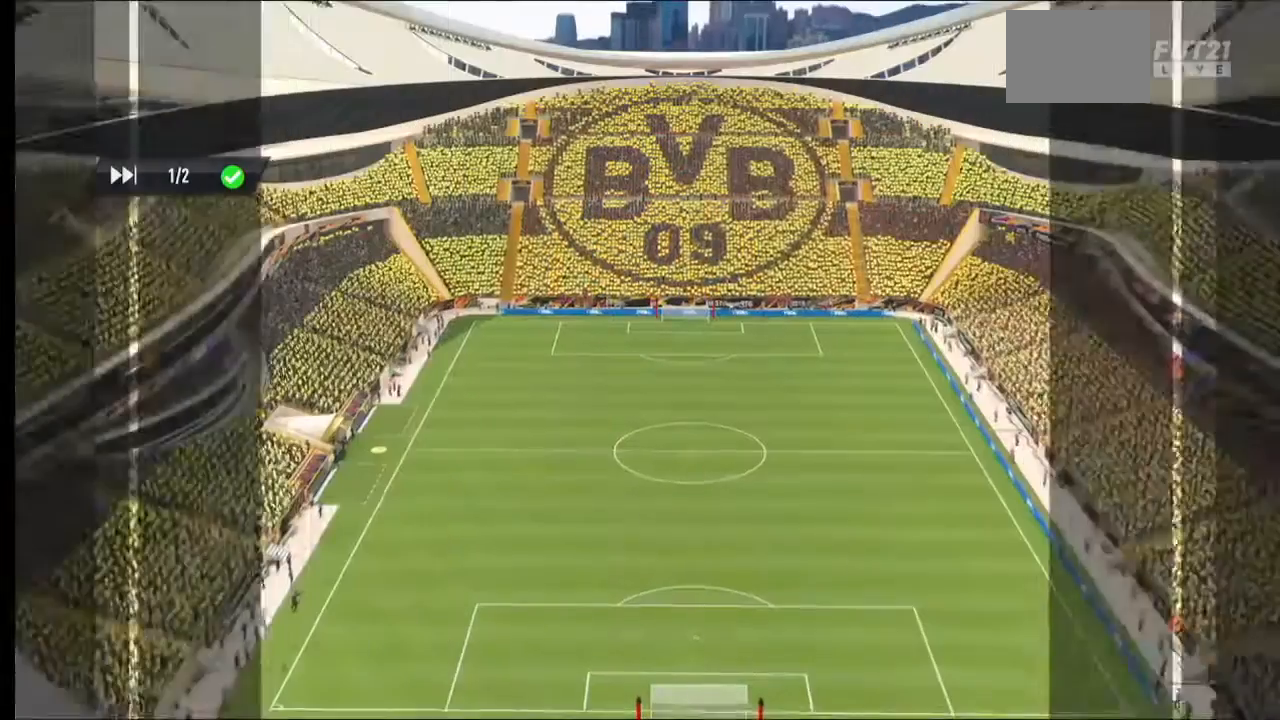
{"buttons": [], "left_stick": "center", "right_stick": "center", "events": []}
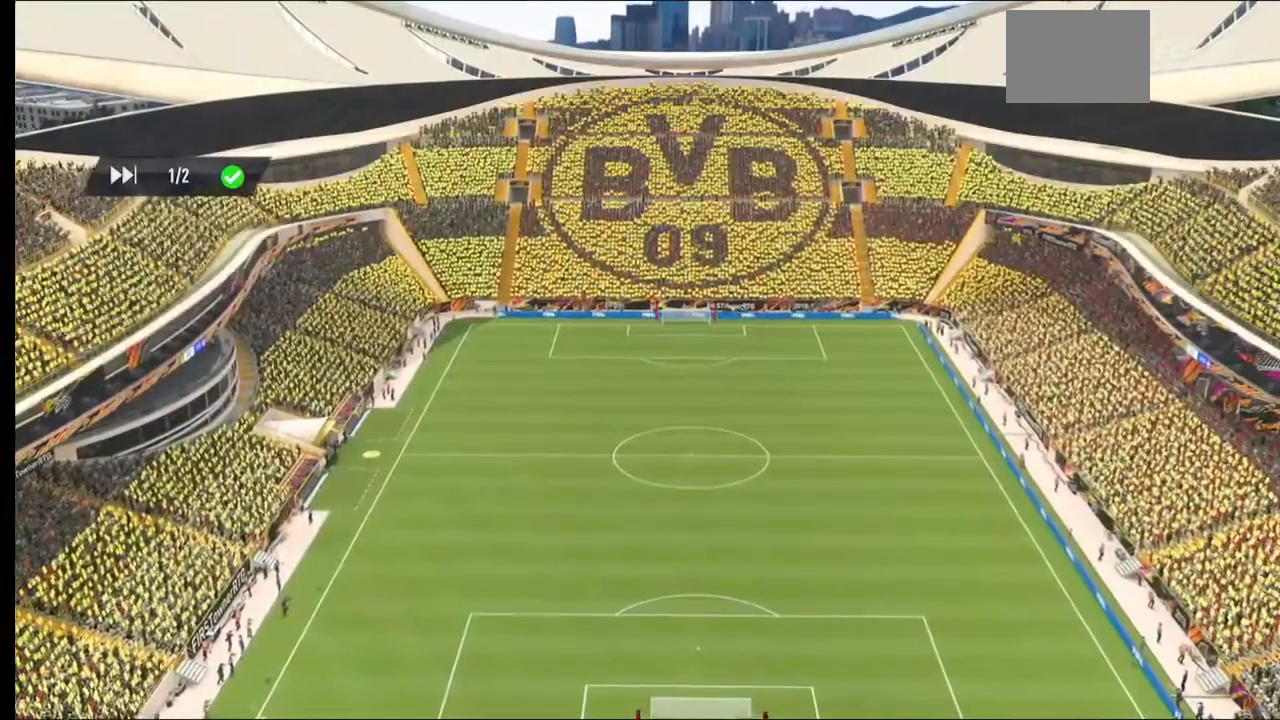
{"buttons": [], "left_stick": "center", "right_stick": "center", "events": [[67, "A", "down"], [200, "A", "up"]]}
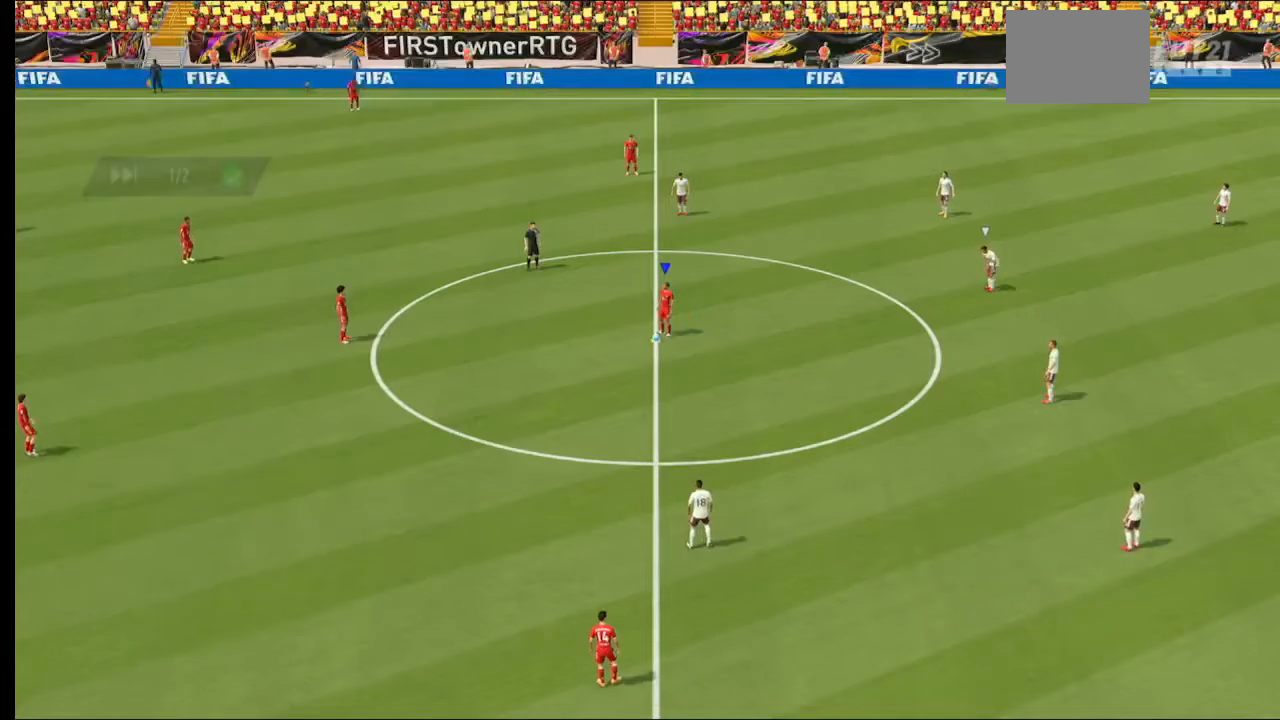
{"buttons": [], "left_stick": "center", "right_stick": "center", "events": []}
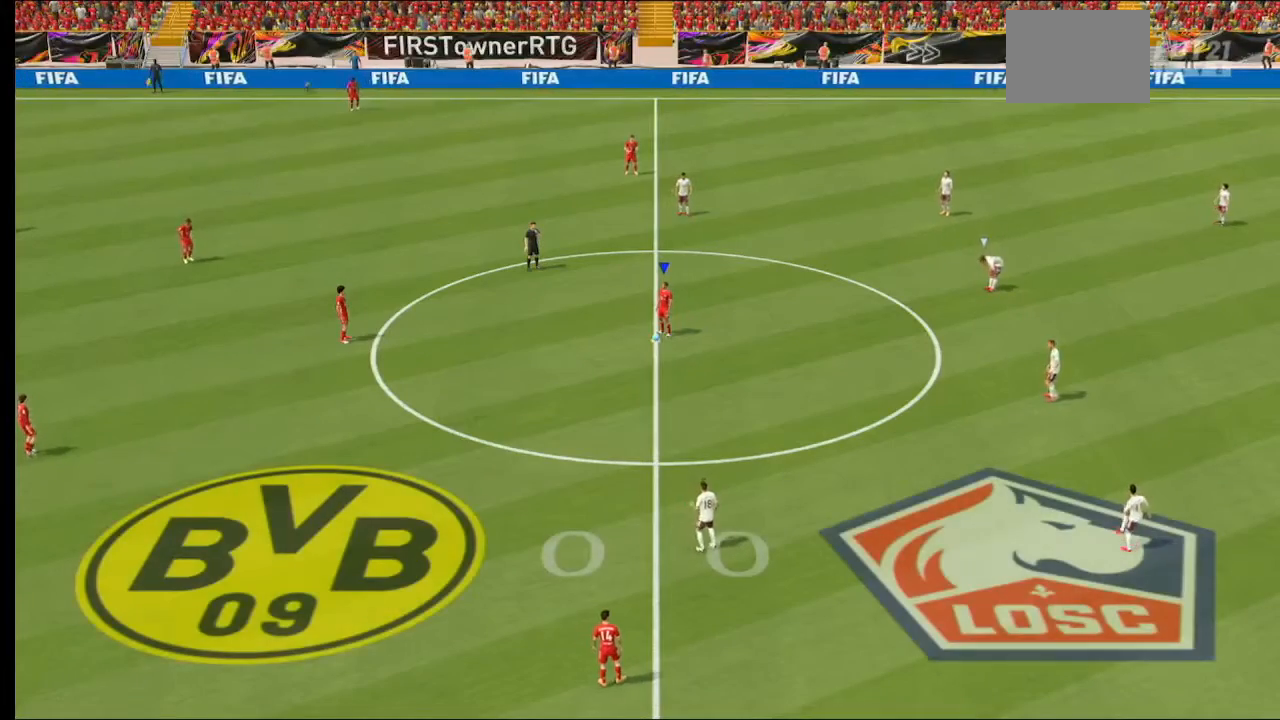
{"buttons": [], "left_stick": "left", "right_stick": "center", "events": [[433, "left_stick", "left"]]}
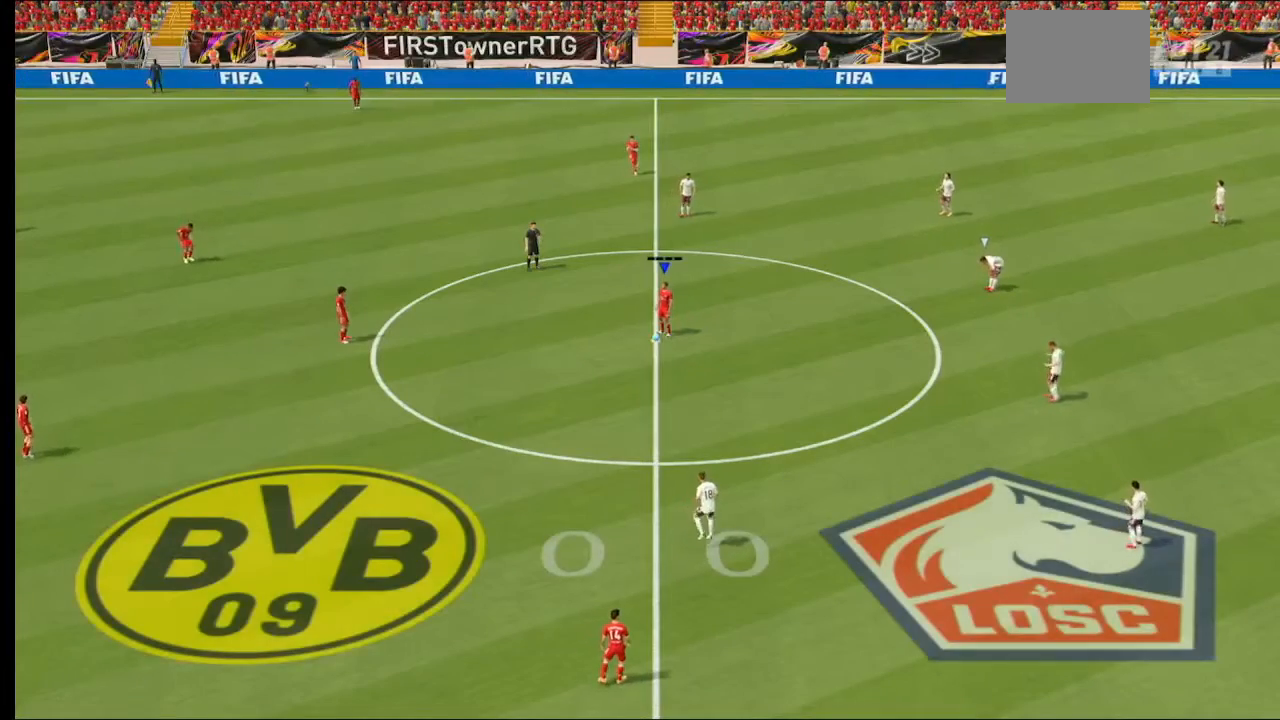
{"buttons": [], "left_stick": "center", "right_stick": "center", "events": [[300, "left_stick", "center"]]}
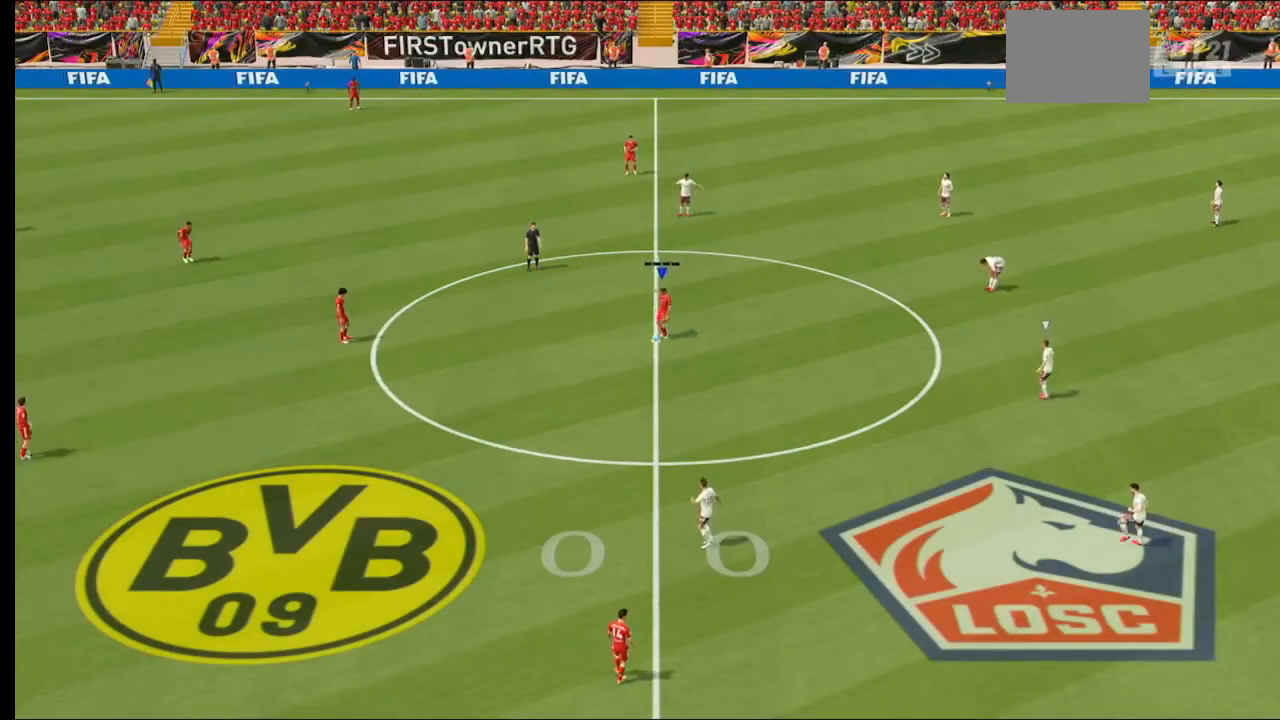
{"buttons": ["R2"], "left_stick": "right", "right_stick": "center", "events": [[33, "left_stick", "right"], [67, "R2", "down"]]}
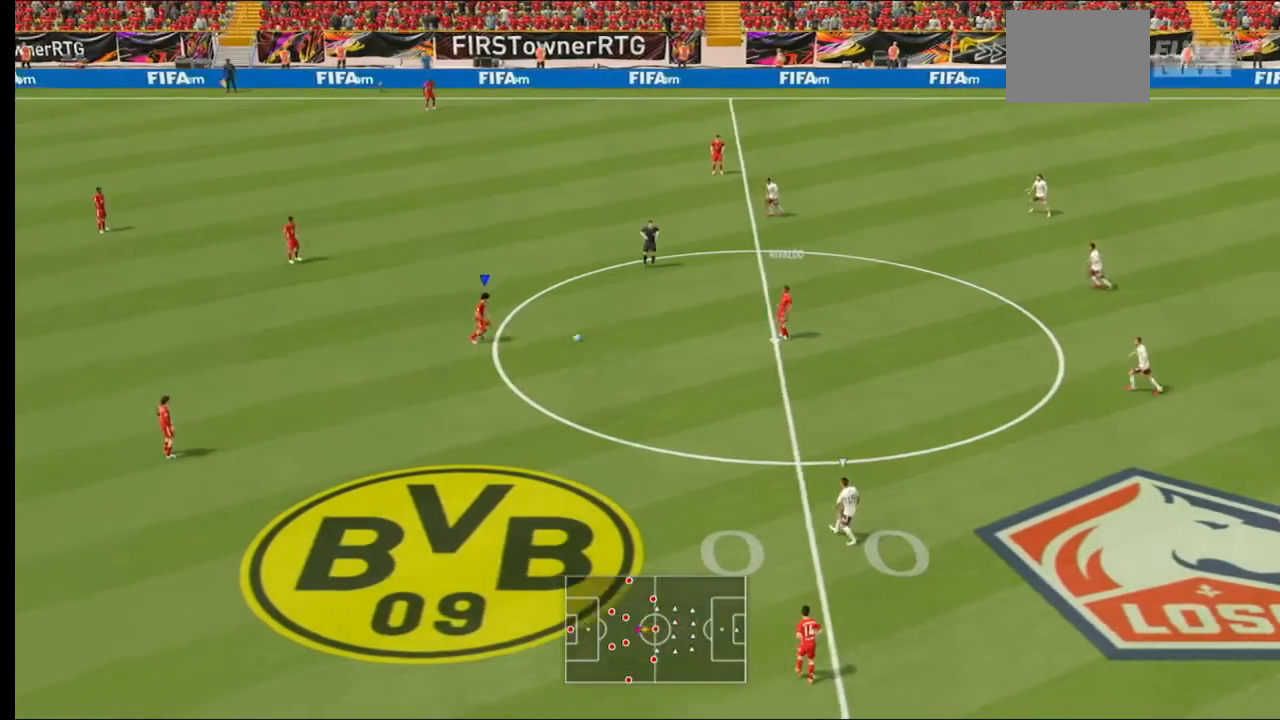
{"buttons": ["R2"], "left_stick": "right", "right_stick": "center", "events": []}
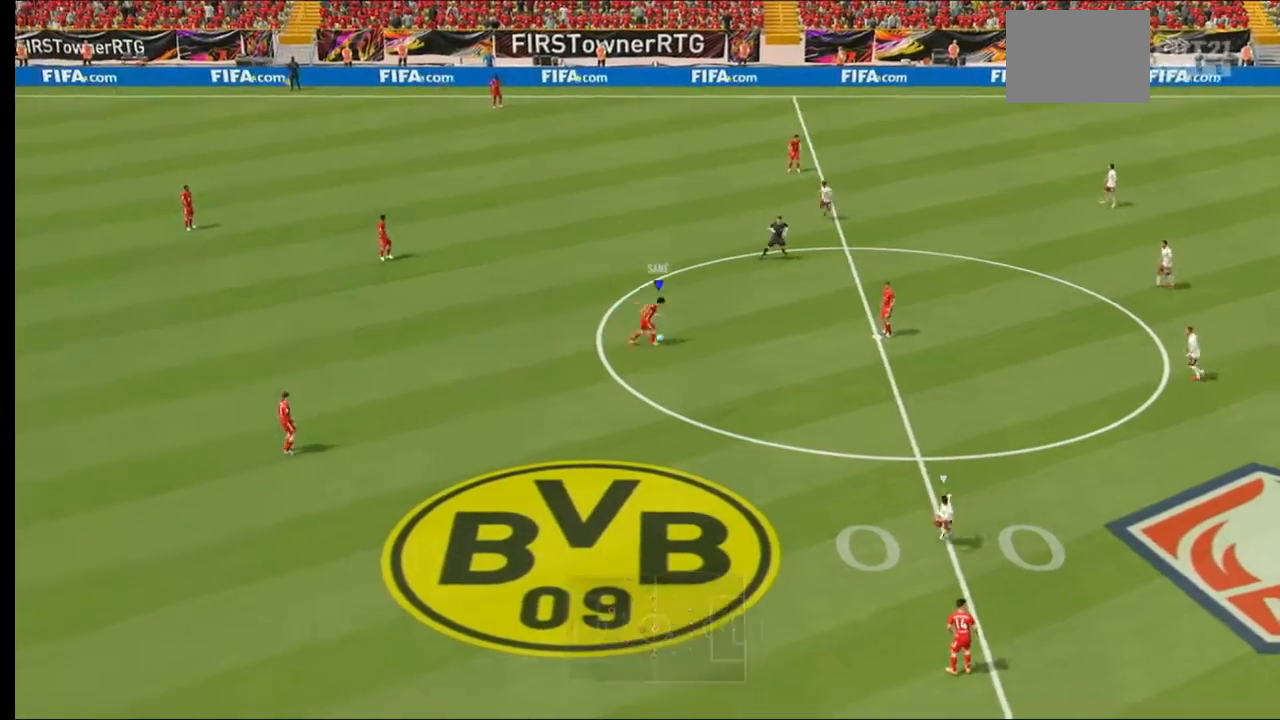
{"buttons": ["R2"], "left_stick": "right", "right_stick": "center", "events": []}
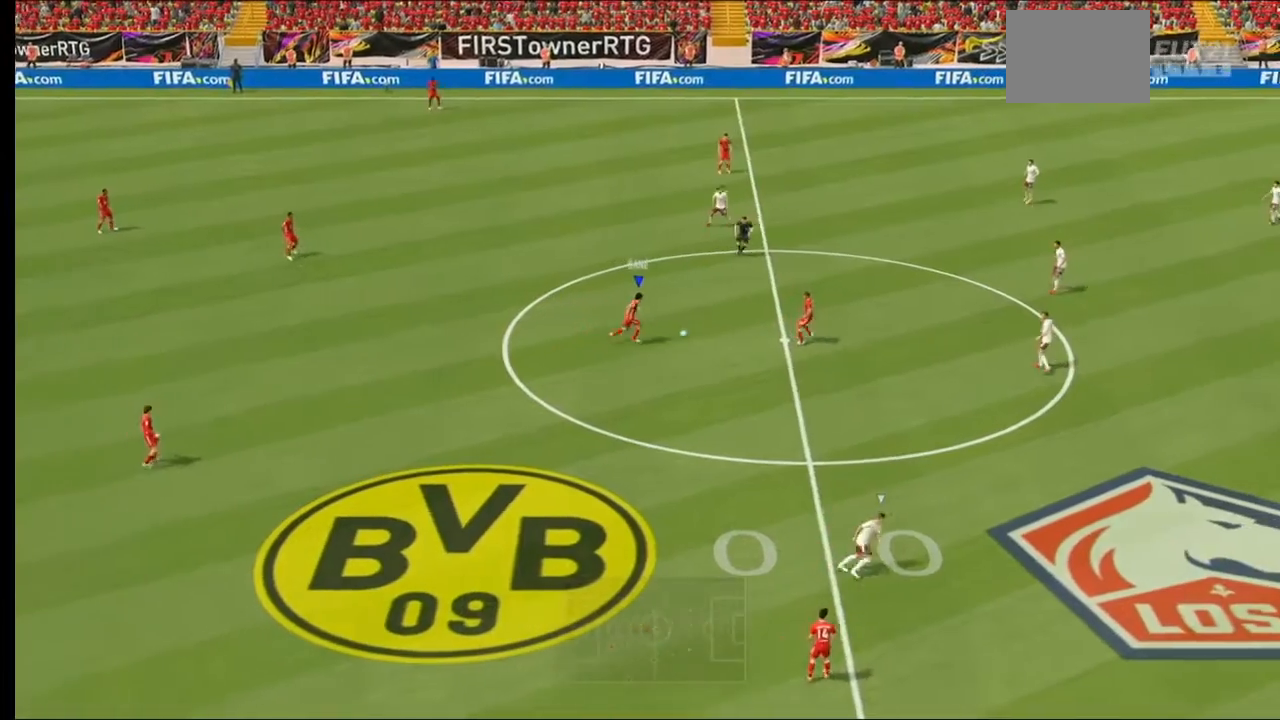
{"buttons": [], "left_stick": "right", "right_stick": "down", "events": [[300, "R2", "up"], [467, "right_stick", "down"]]}
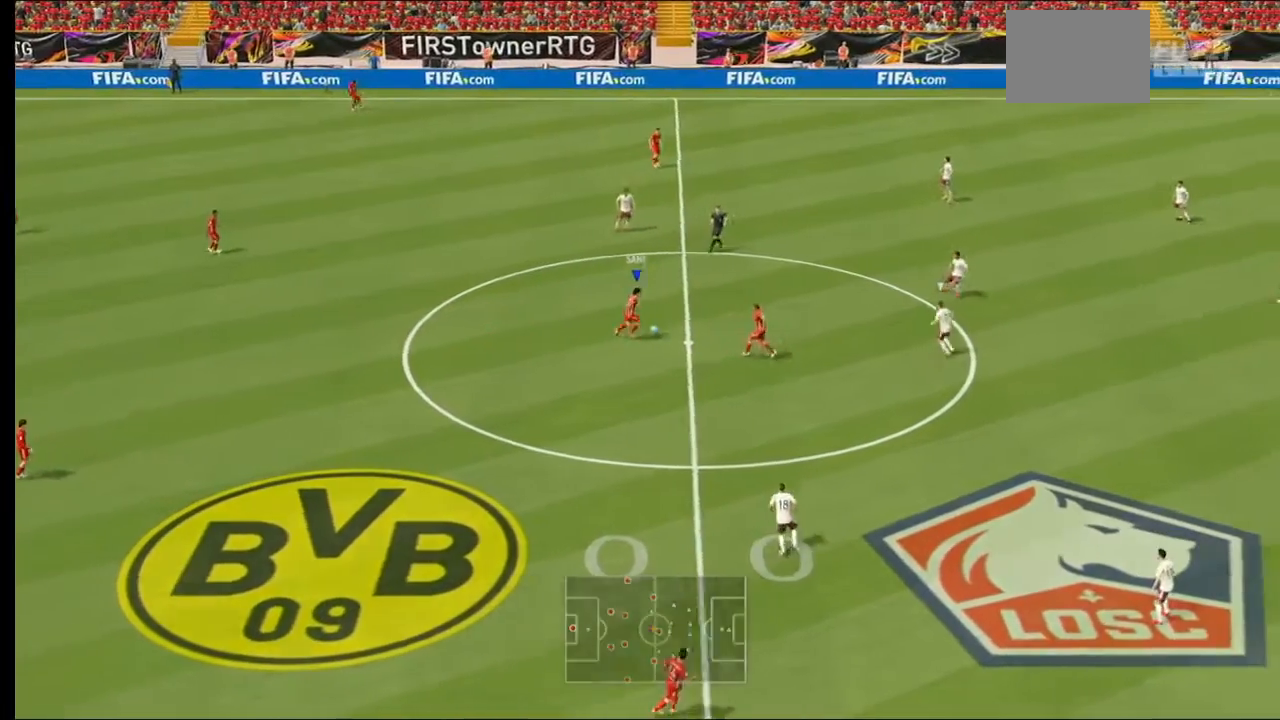
{"buttons": [], "left_stick": "down-right", "right_stick": "center", "events": [[300, "right_stick", "center"], [467, "left_stick", "down-right"]]}
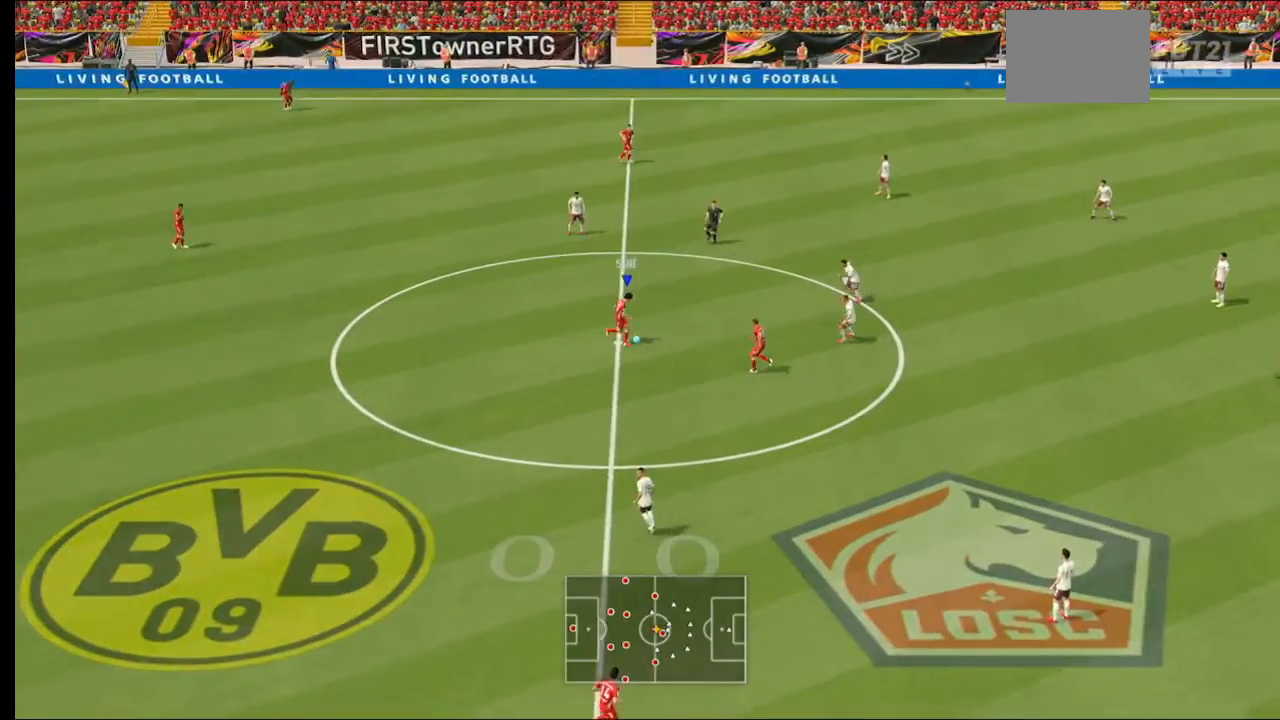
{"buttons": ["R2"], "left_stick": "down-right", "right_stick": "center", "events": [[67, "R2", "down"]]}
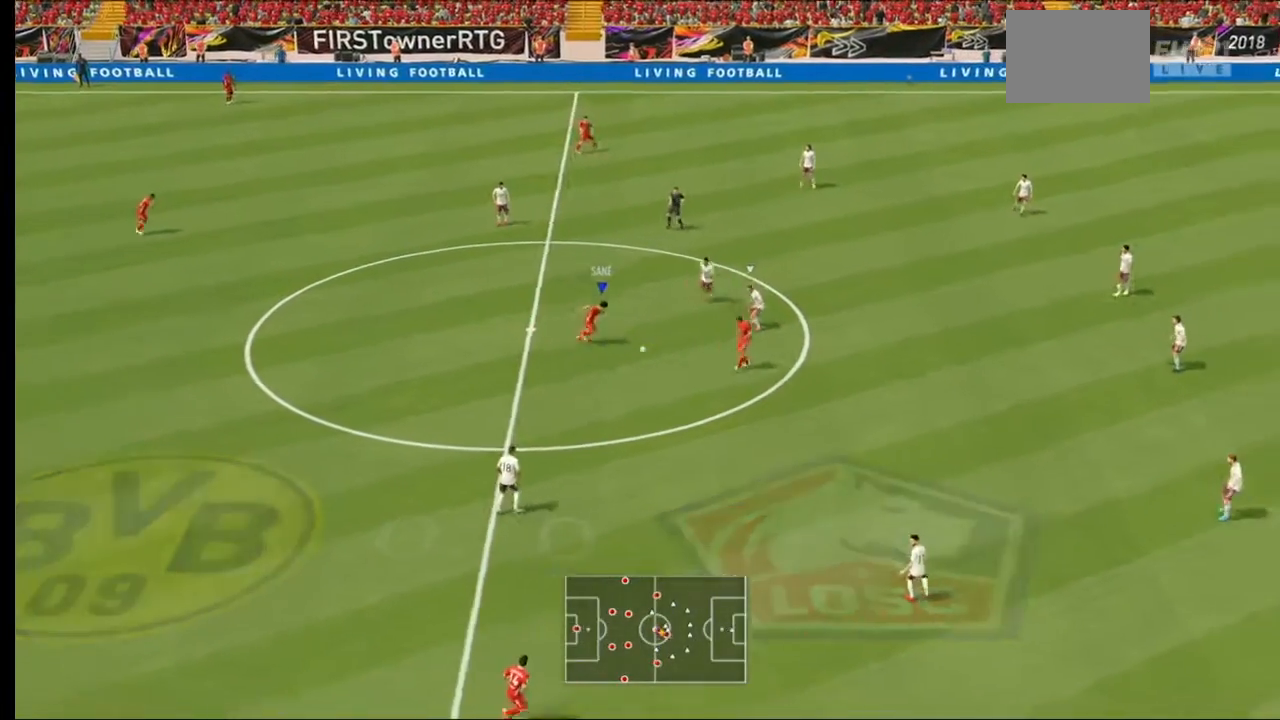
{"buttons": ["R2"], "left_stick": "down-right", "right_stick": "center", "events": []}
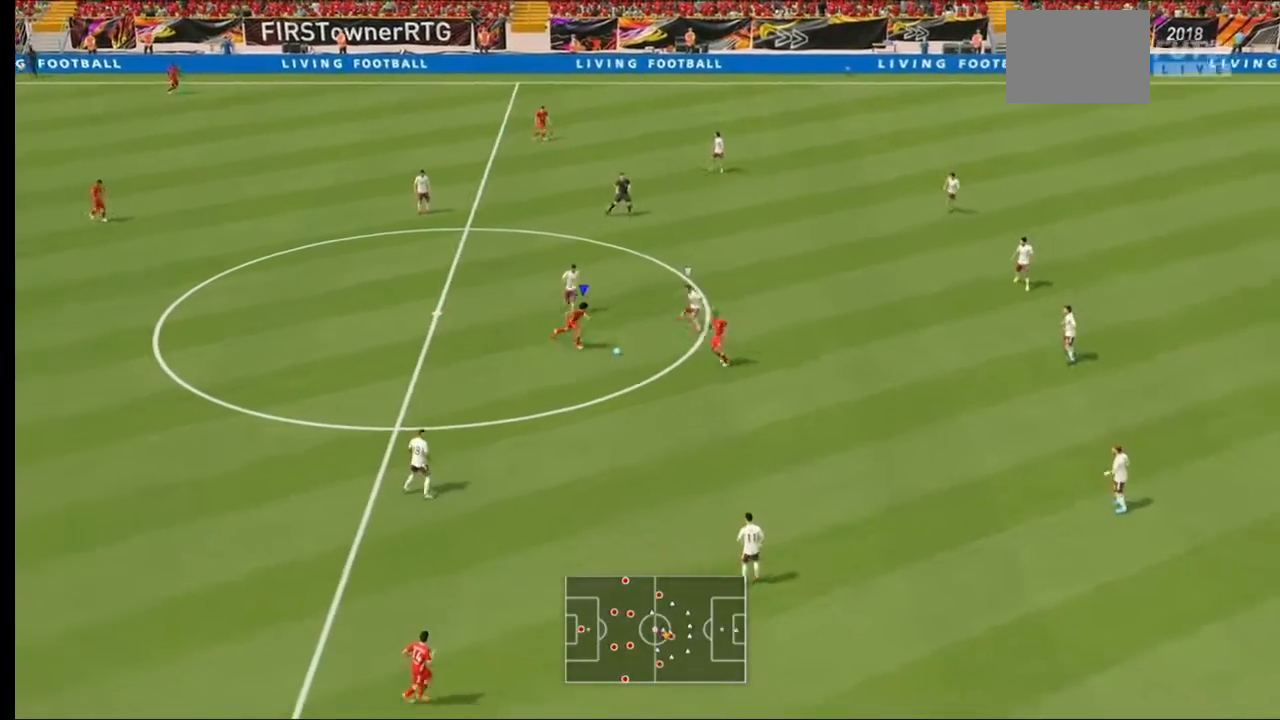
{"buttons": ["R2"], "left_stick": "down-right", "right_stick": "center", "events": []}
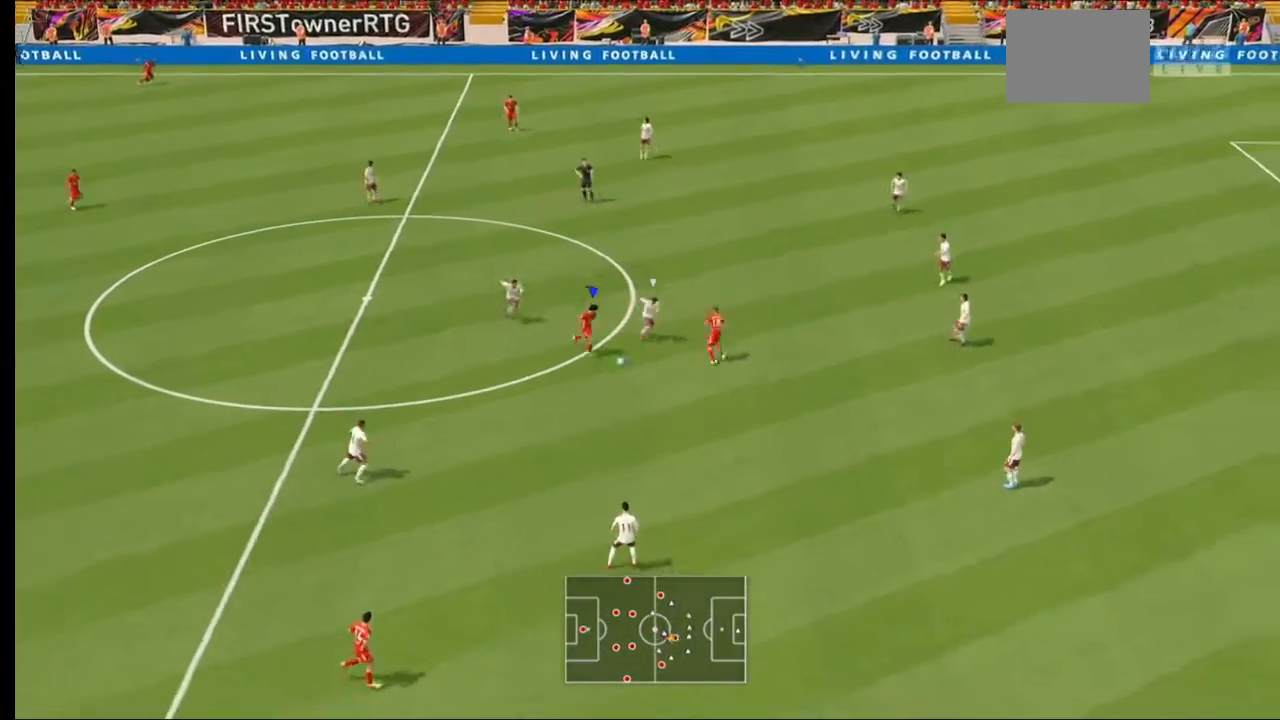
{"buttons": ["R2"], "left_stick": "down-right", "right_stick": "center", "events": []}
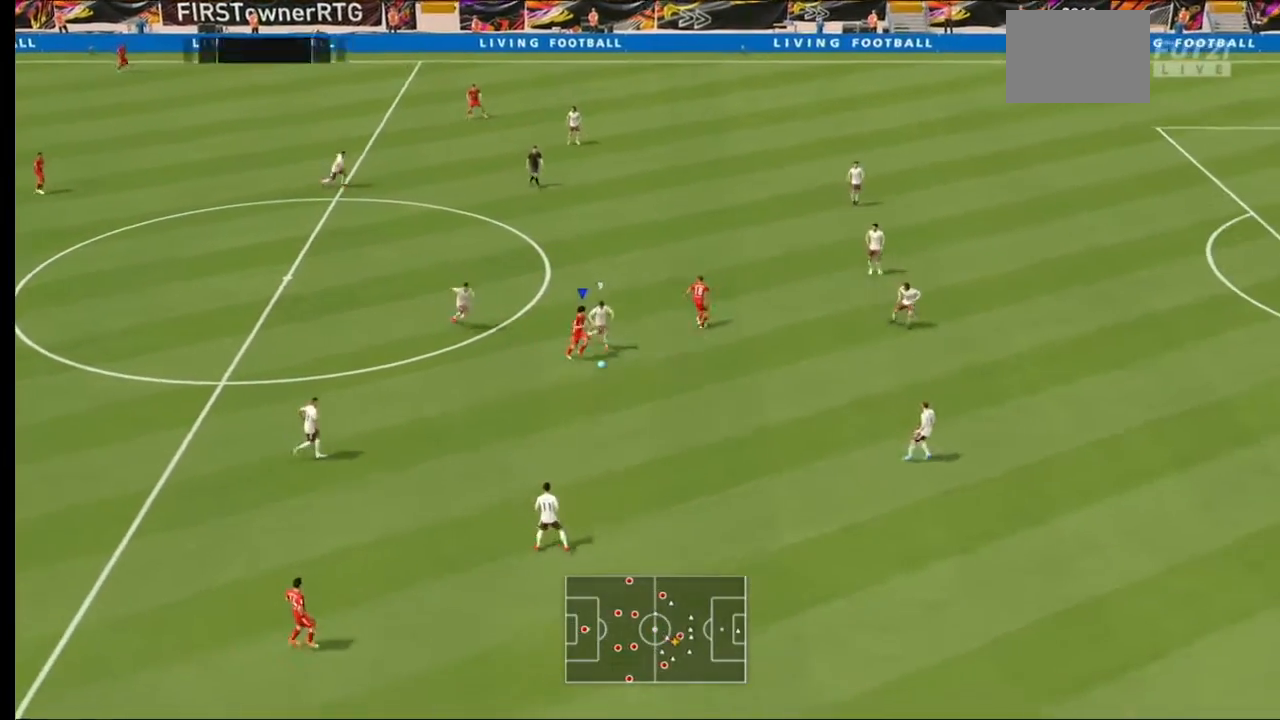
{"buttons": ["R2"], "left_stick": "right", "right_stick": "center"}
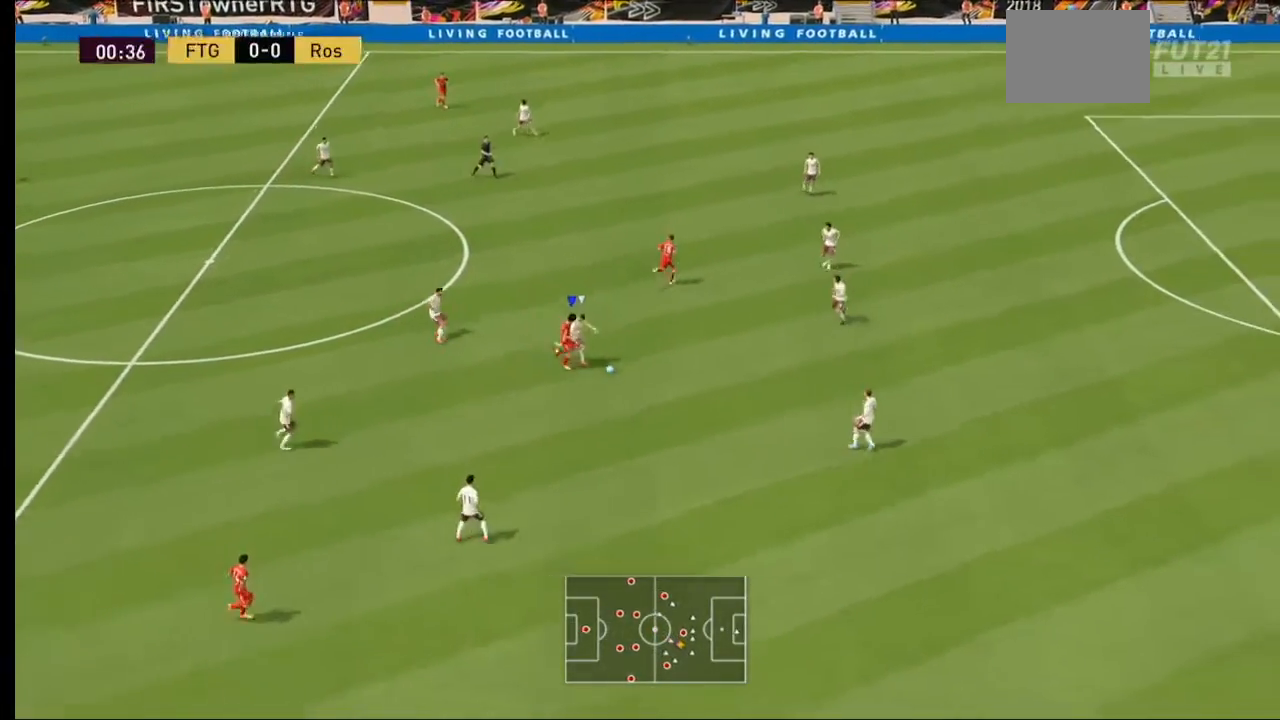
{"buttons": [], "left_stick": "right", "right_stick": "center"}
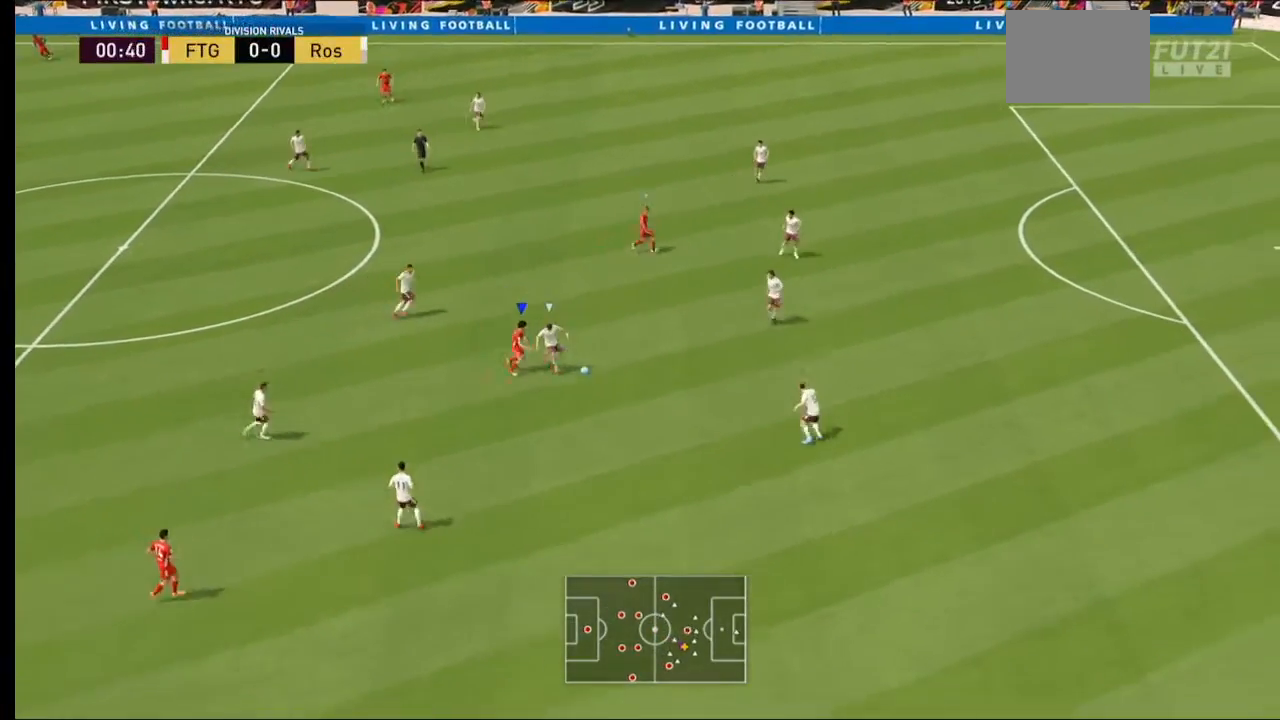
{"buttons": ["R2"], "left_stick": "down", "right_stick": "center", "events": [[67, "left_stick", "center"], [267, "left_stick", "down"], [300, "R2", "down"]]}
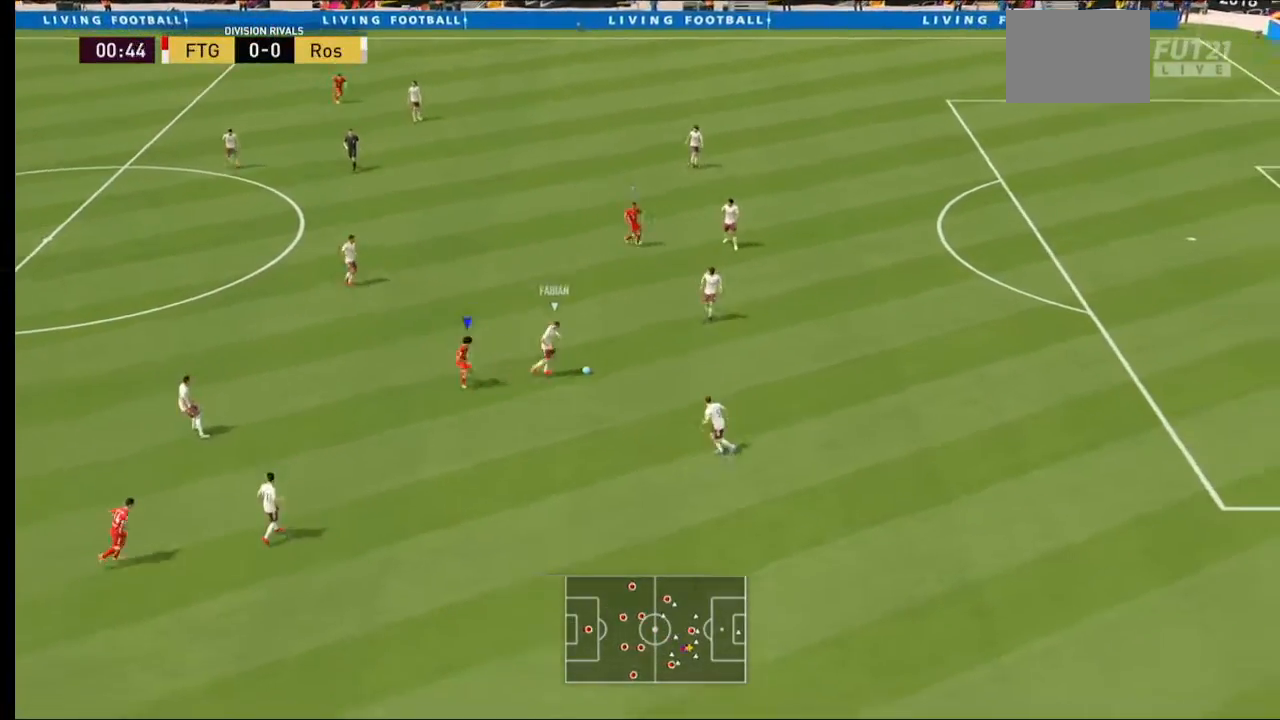
{"buttons": ["L2", "R2"], "left_stick": "down-right", "right_stick": "center", "events": [[233, "left_stick", "down-right"], [400, "L2", "down"]]}
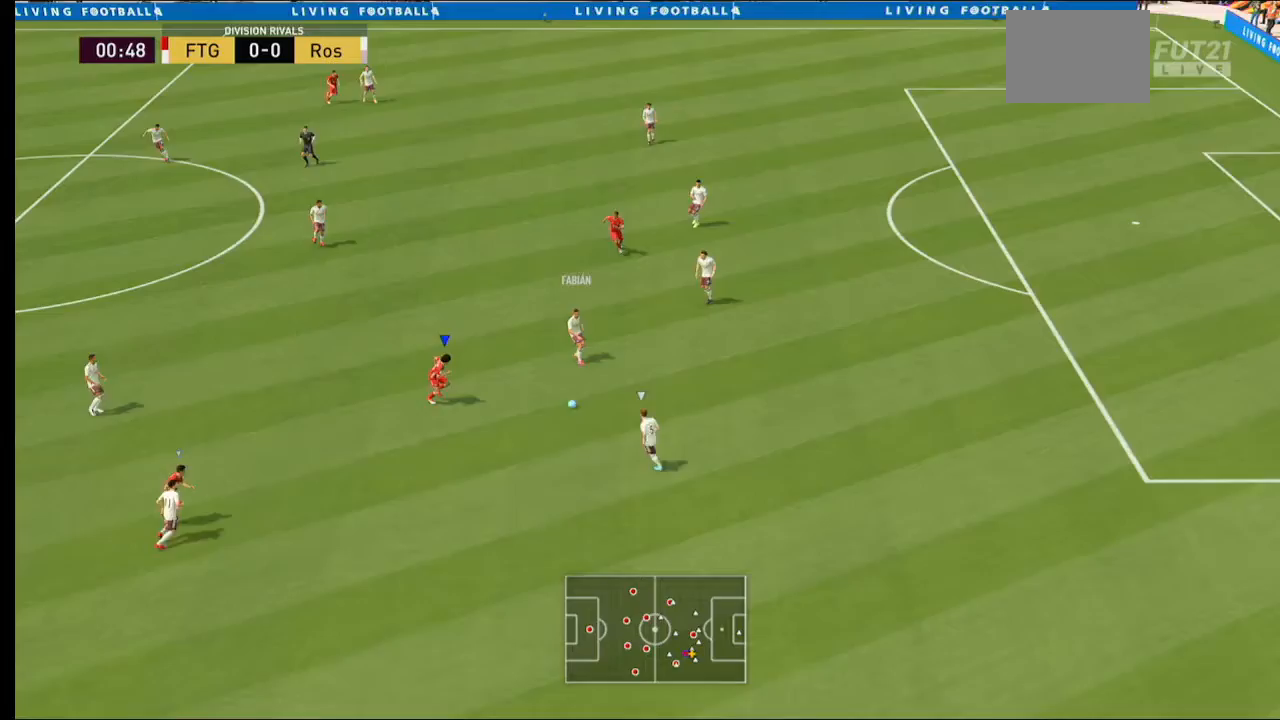
{"buttons": ["R2"], "left_stick": "down-right", "right_stick": "center", "events": [[133, "left_stick", "right"], [300, "left_stick", "down-right"], [433, "L2", "up"]]}
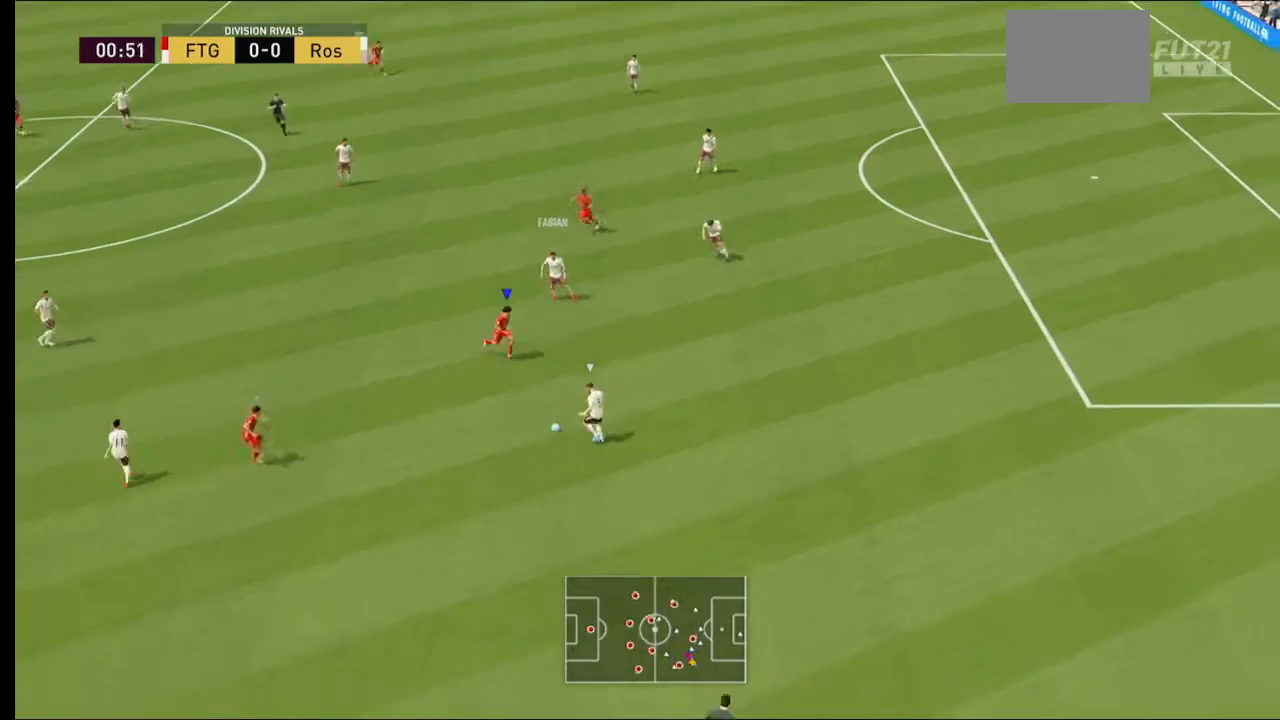
{"buttons": ["R2"], "left_stick": "right", "right_stick": "center", "events": [[367, "left_stick", "right"]]}
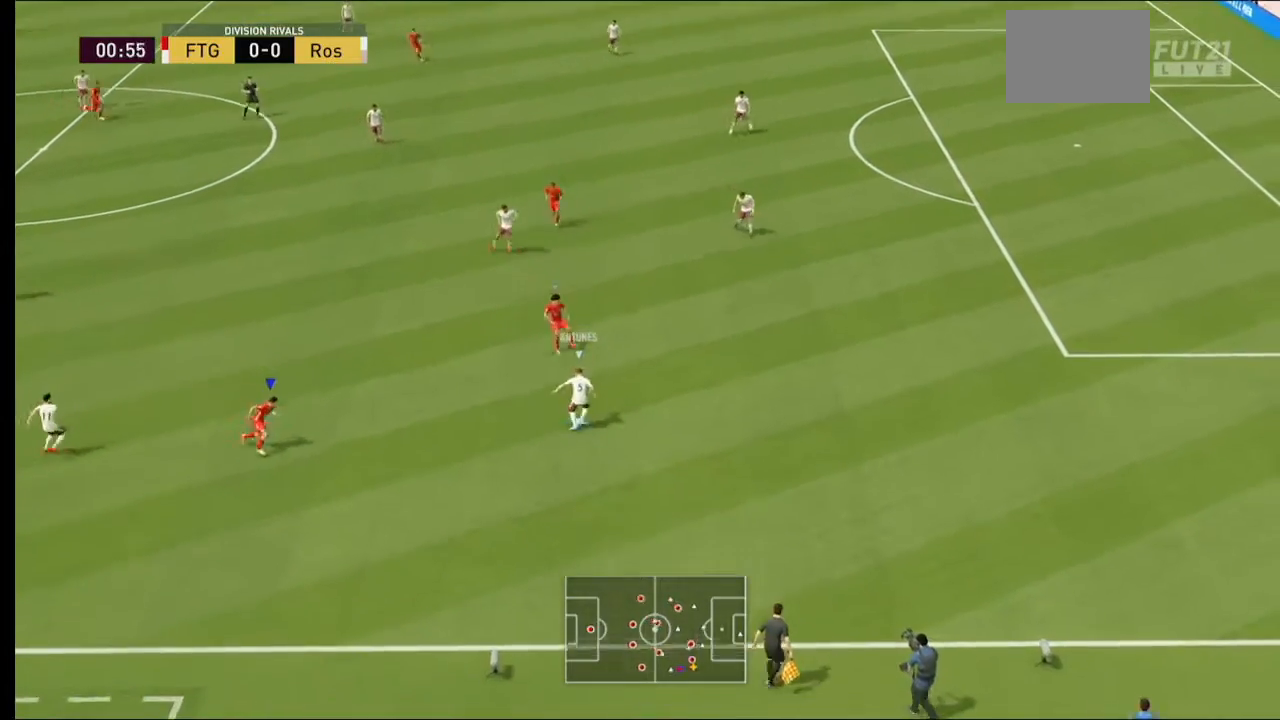
{"buttons": ["L2", "R2"], "left_stick": "up-right", "right_stick": "center", "events": [[233, "L2", "down"], [267, "left_stick", "up-right"]]}
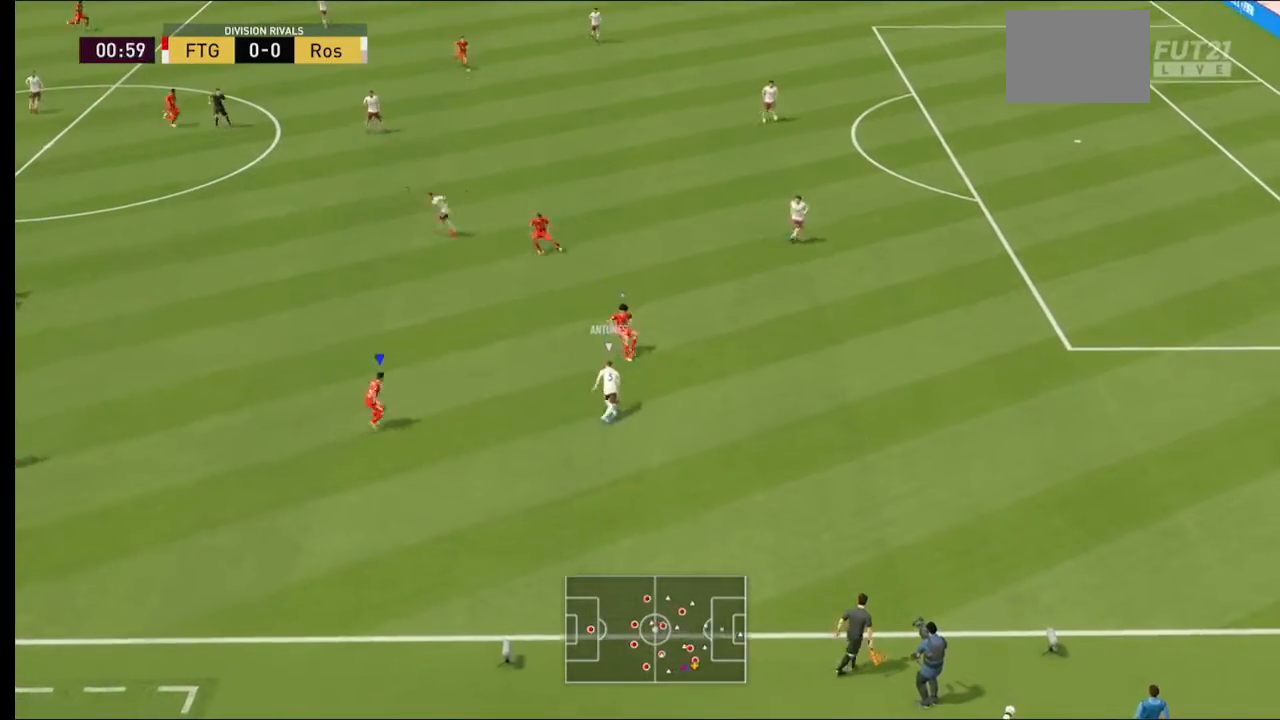
{"buttons": ["L2", "R2"], "left_stick": "up-right", "right_stick": "center", "events": []}
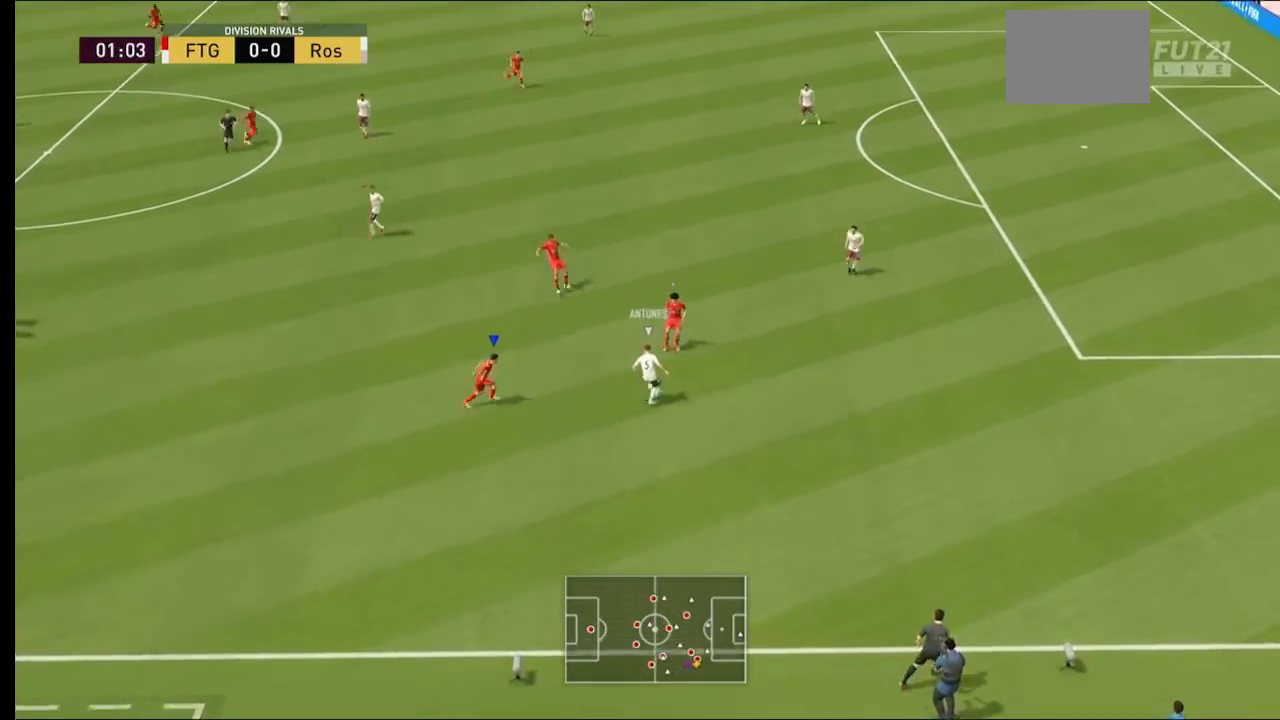
{"buttons": ["L2", "R2"], "left_stick": "right", "right_stick": "center", "events": [[433, "left_stick", "right"]]}
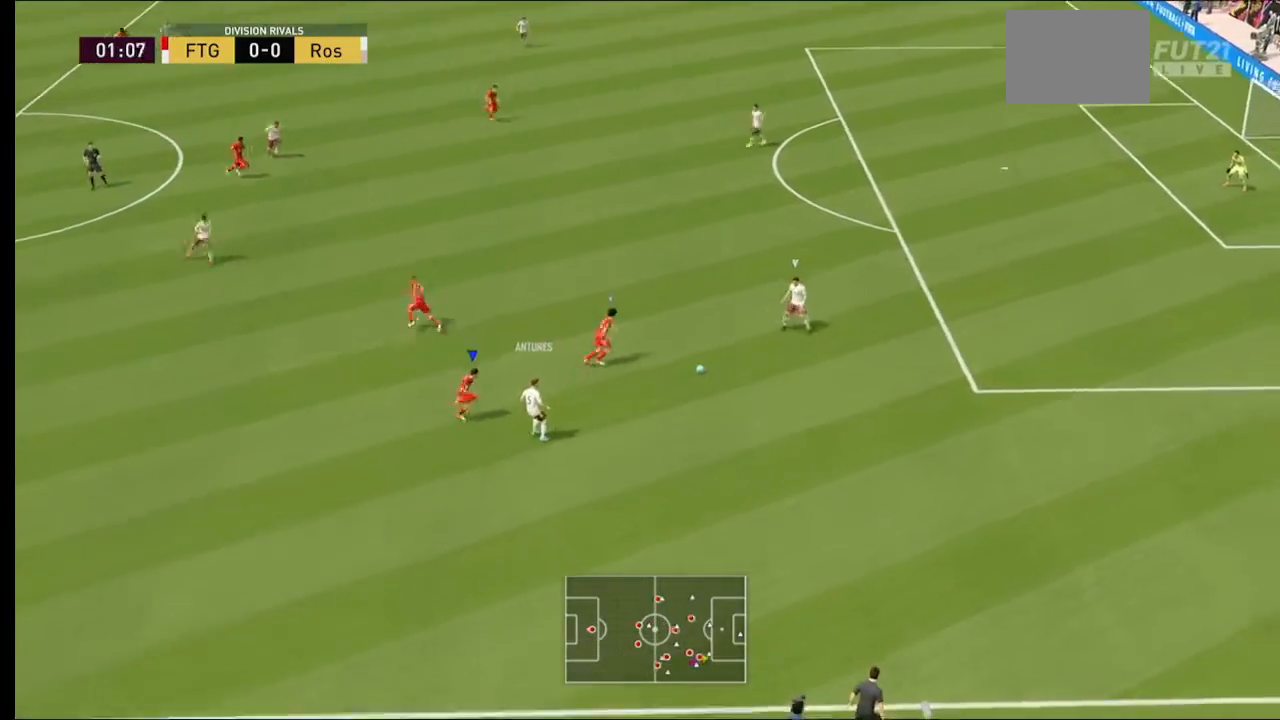
{"buttons": ["R2"], "left_stick": "right", "right_stick": "center", "events": [[133, "L2", "up"]]}
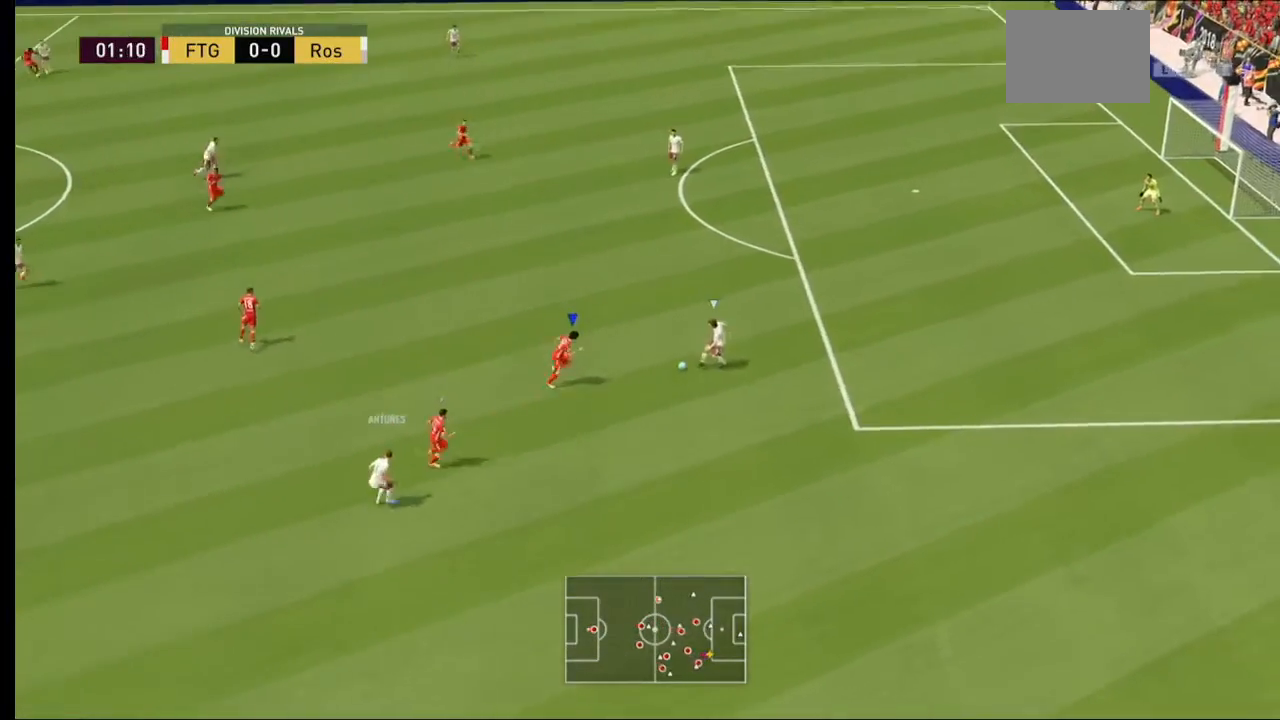
{"buttons": ["R2"], "left_stick": "up-right", "right_stick": "center", "events": [[33, "R2", "up"], [100, "R2", "down"], [167, "left_stick", "up-right"]]}